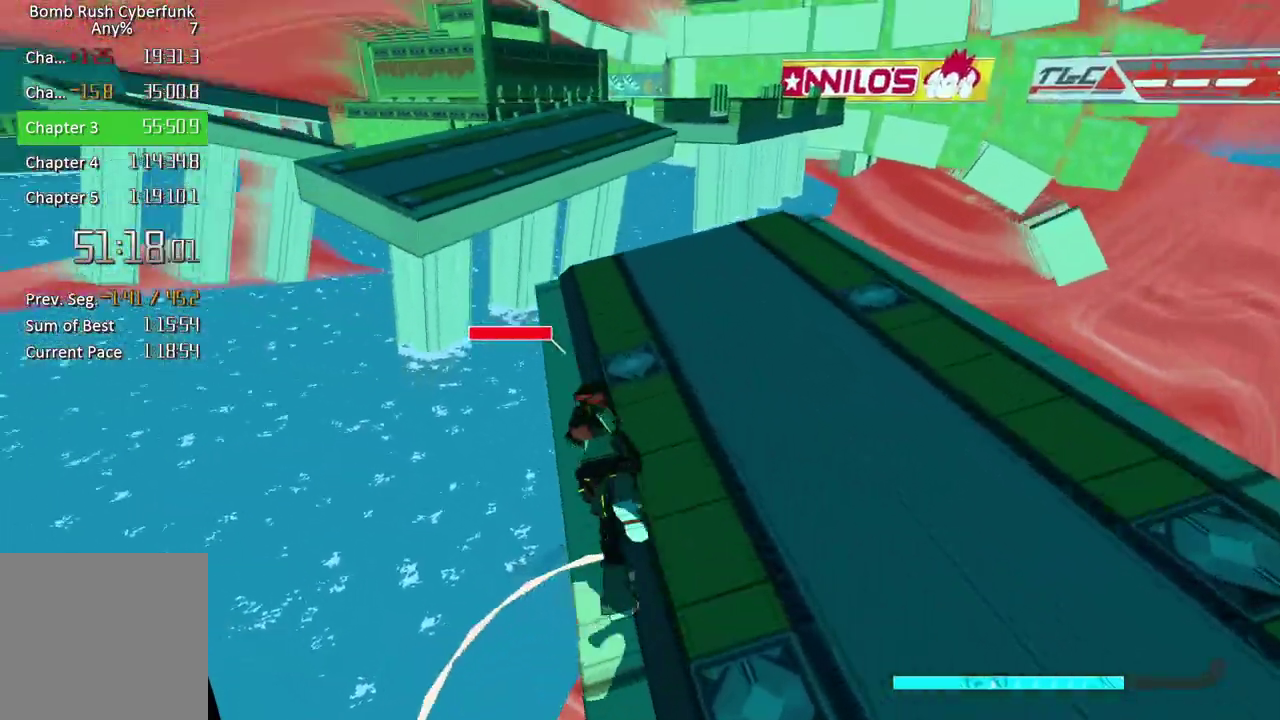
Gameplay with a controller (Xbox layout); each line is a JSON object with the inputs held at the frame after it. "events" lists button and stick changes between this image and that frame as [ms after this image, input, new state], when the widget could be followed in between. Not read: L3 R3 left_stick.
{"buttons": ["L2"], "right_stick": "center", "events": [[117, "L2", "down"], [183, "right_stick", "center"]]}
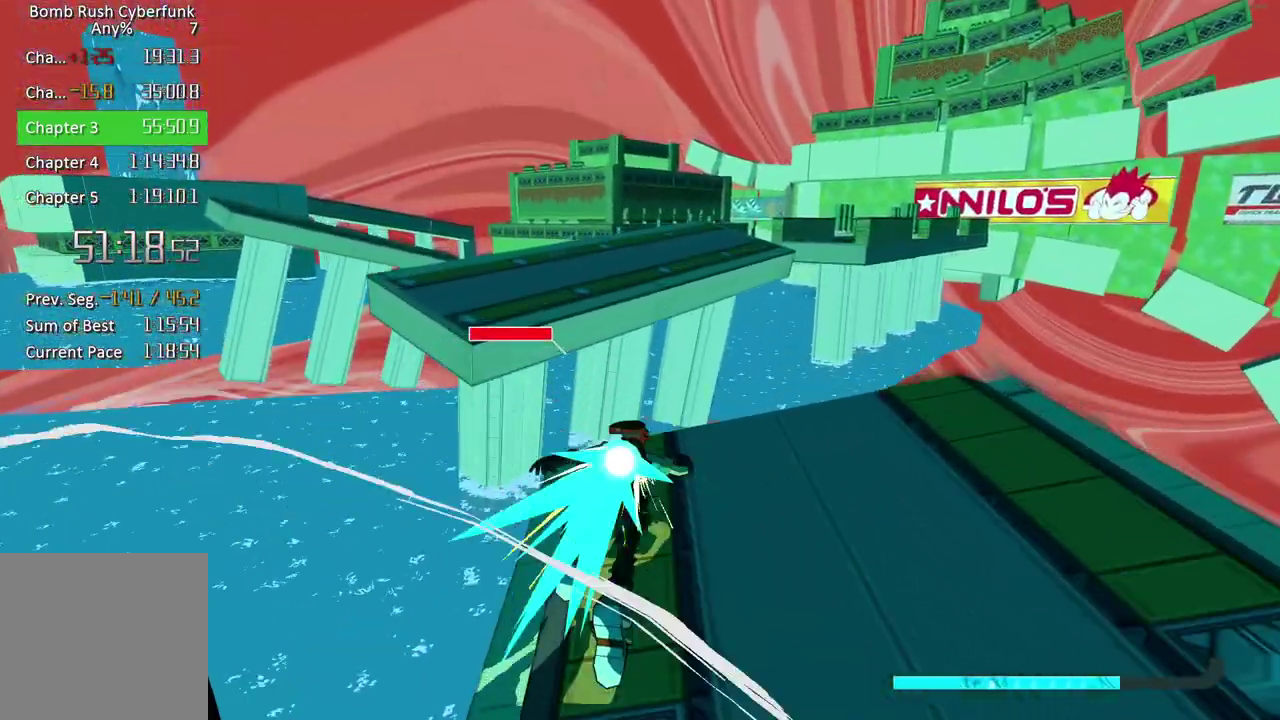
{"buttons": [], "right_stick": "center", "events": [[67, "A", "down"], [117, "L2", "up"], [300, "A", "up"]]}
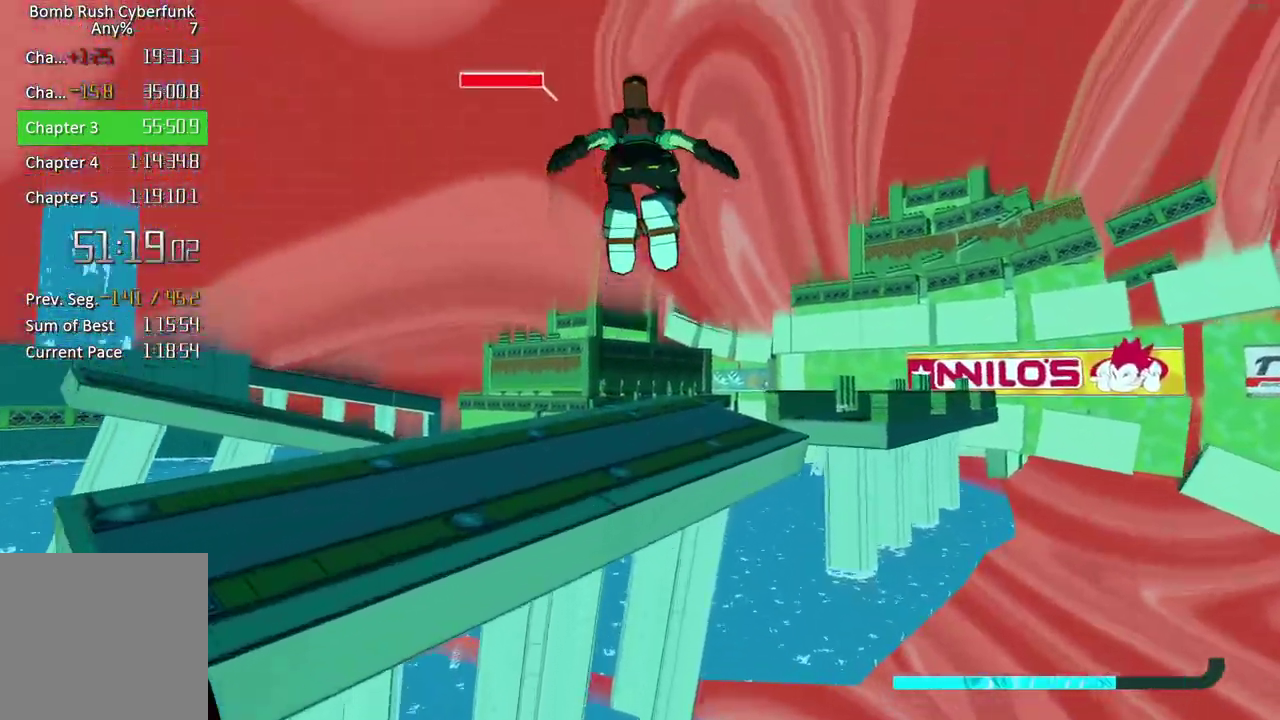
{"buttons": [], "right_stick": "right", "events": [[483, "right_stick", "right"]]}
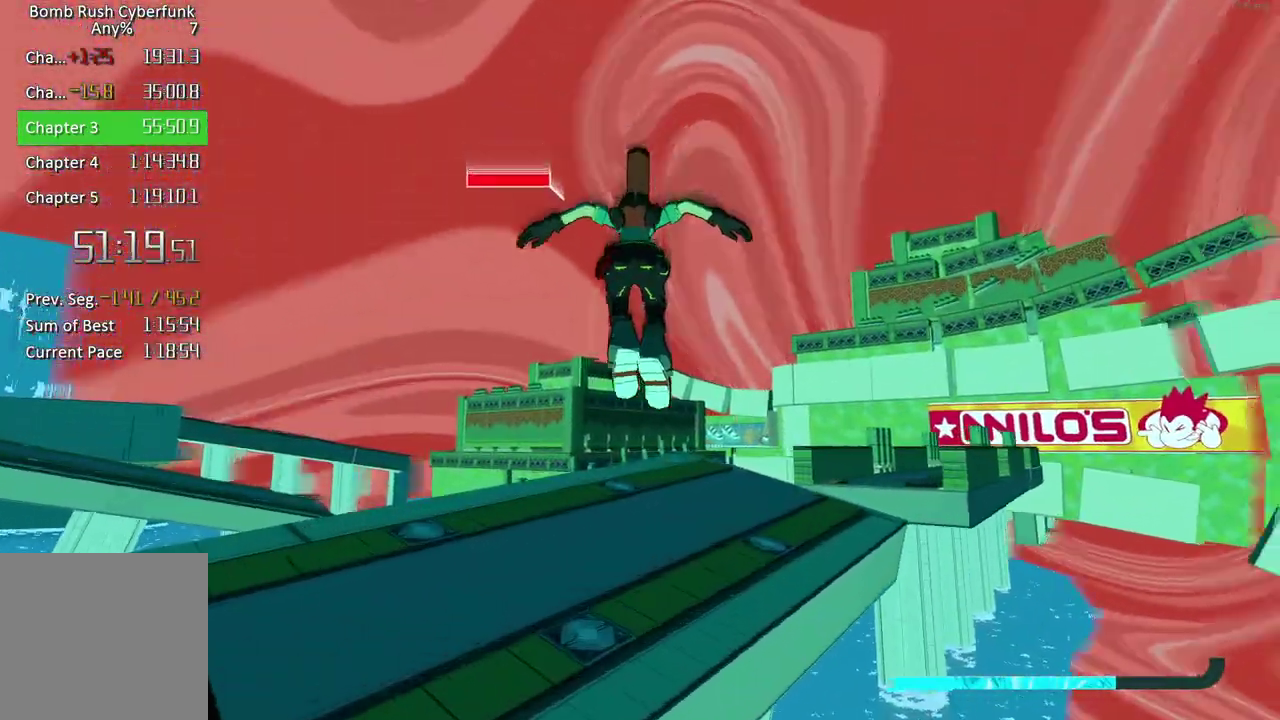
{"buttons": ["L2"], "right_stick": "up-right", "events": [[250, "right_stick", "center"], [417, "right_stick", "up-right"], [483, "L2", "down"]]}
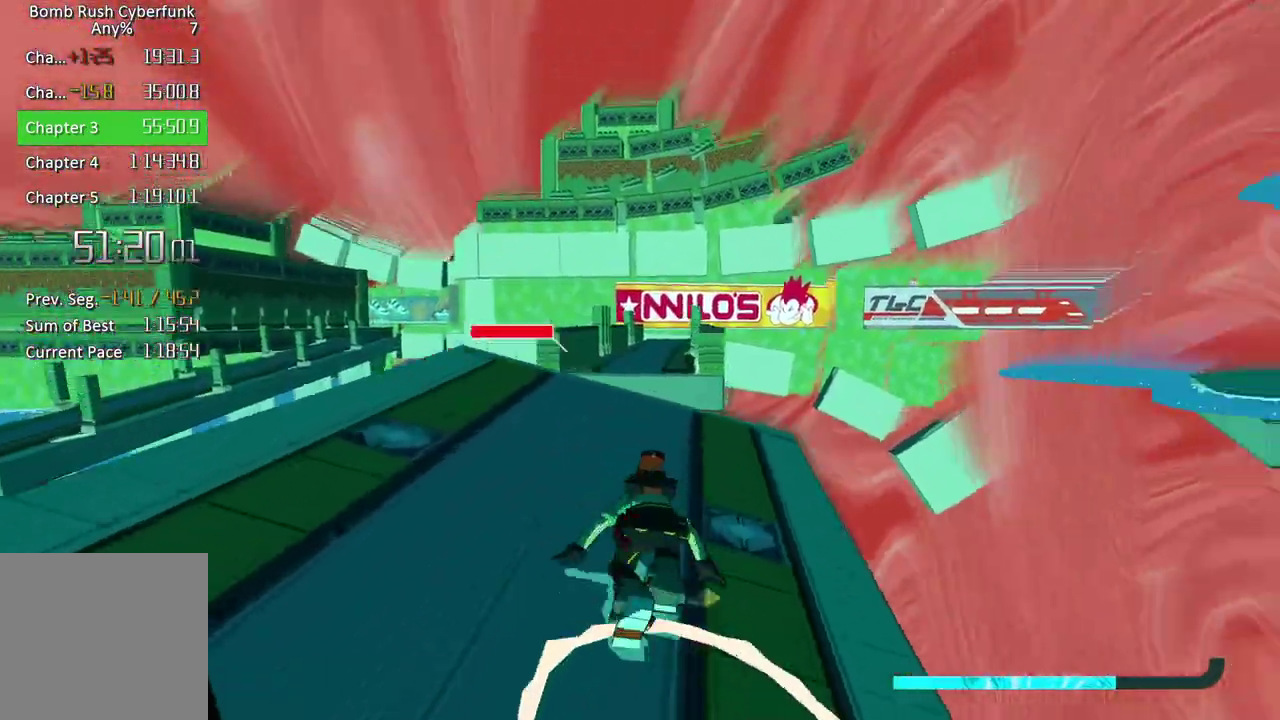
{"buttons": ["A", "L2"], "right_stick": "center", "events": [[50, "right_stick", "center"], [450, "A", "down"]]}
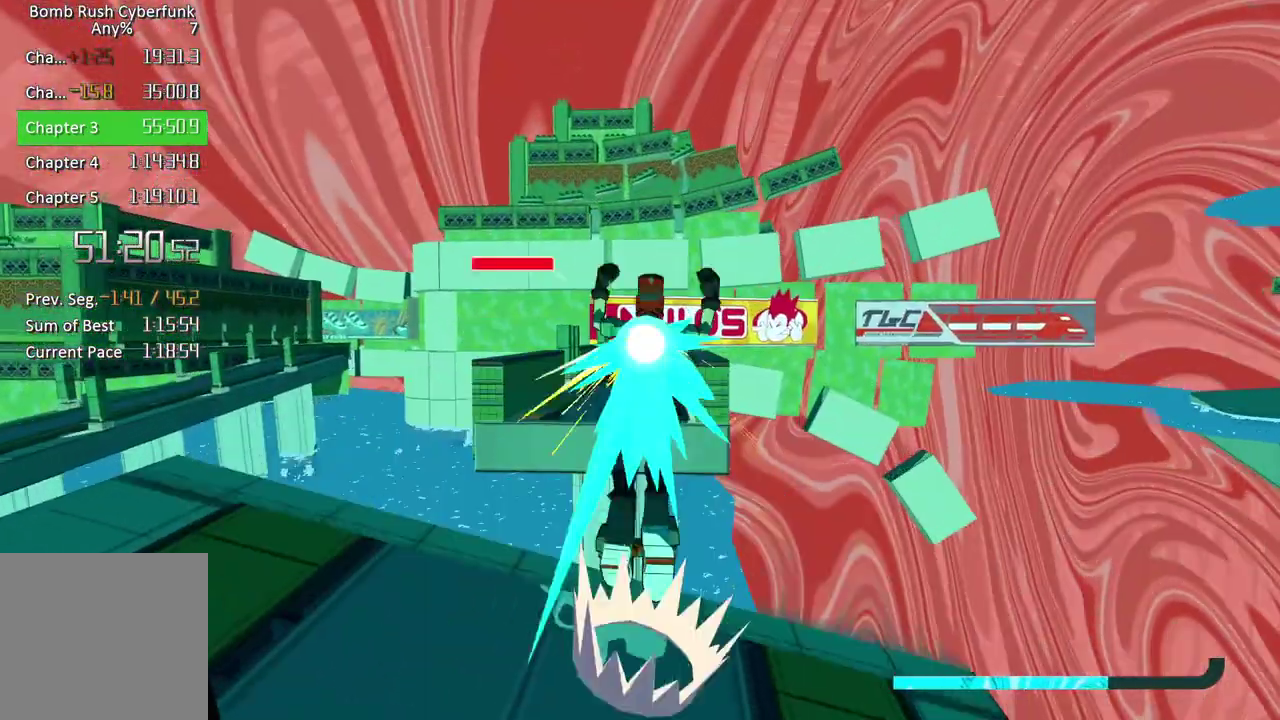
{"buttons": [], "right_stick": "center", "events": [[17, "L2", "up"], [117, "A", "up"], [367, "A", "down"], [417, "A", "up"]]}
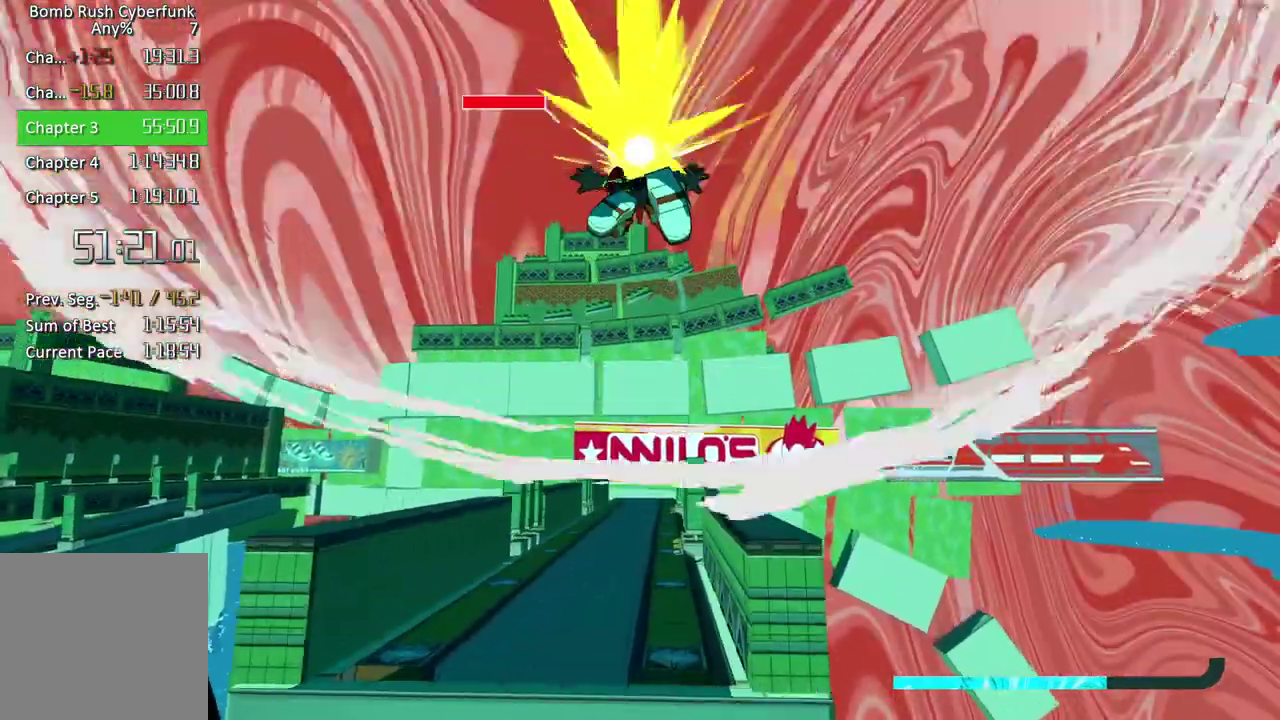
{"buttons": ["R2"], "right_stick": "center", "events": [[183, "R2", "down"]]}
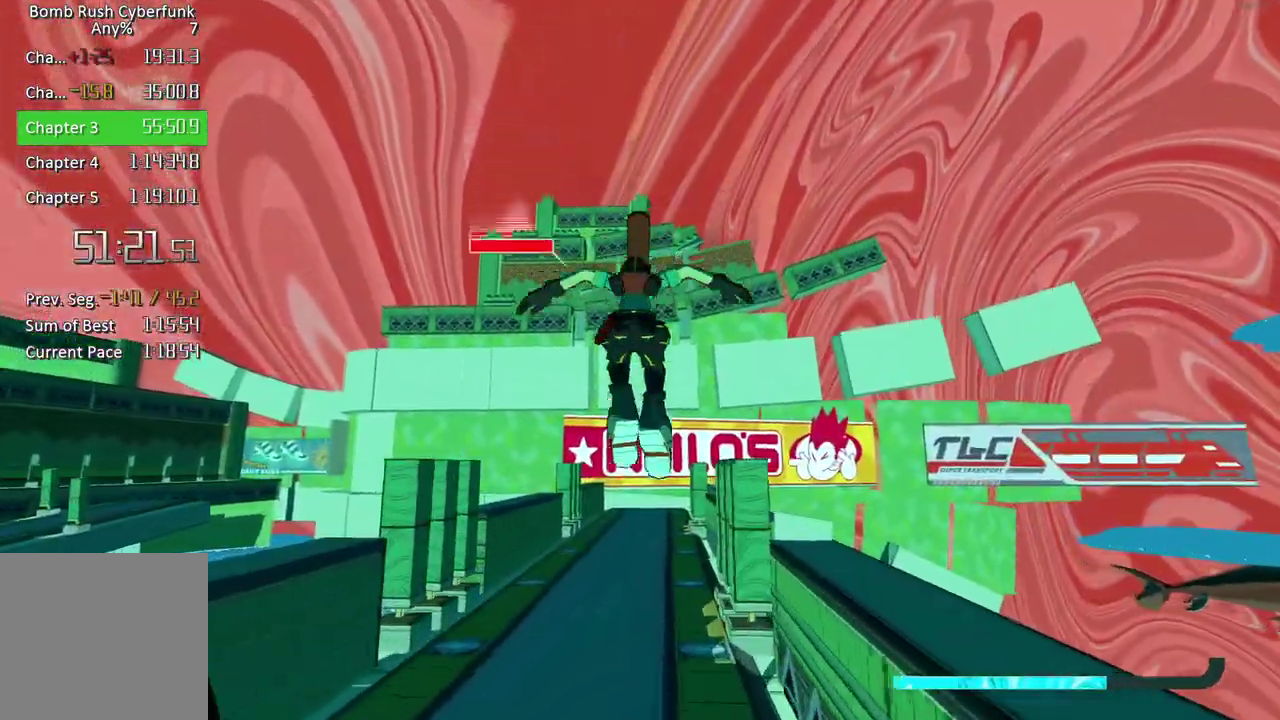
{"buttons": ["R2"], "right_stick": "center", "events": []}
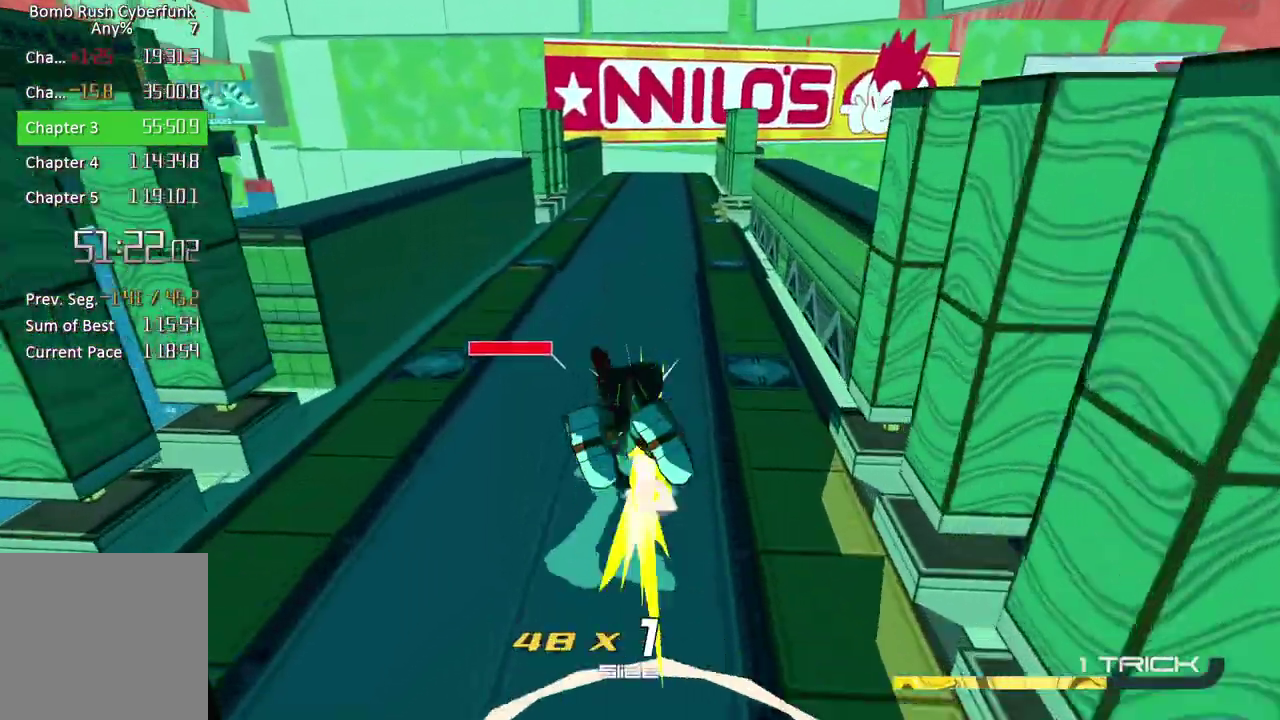
{"buttons": ["R2"], "right_stick": "center", "events": []}
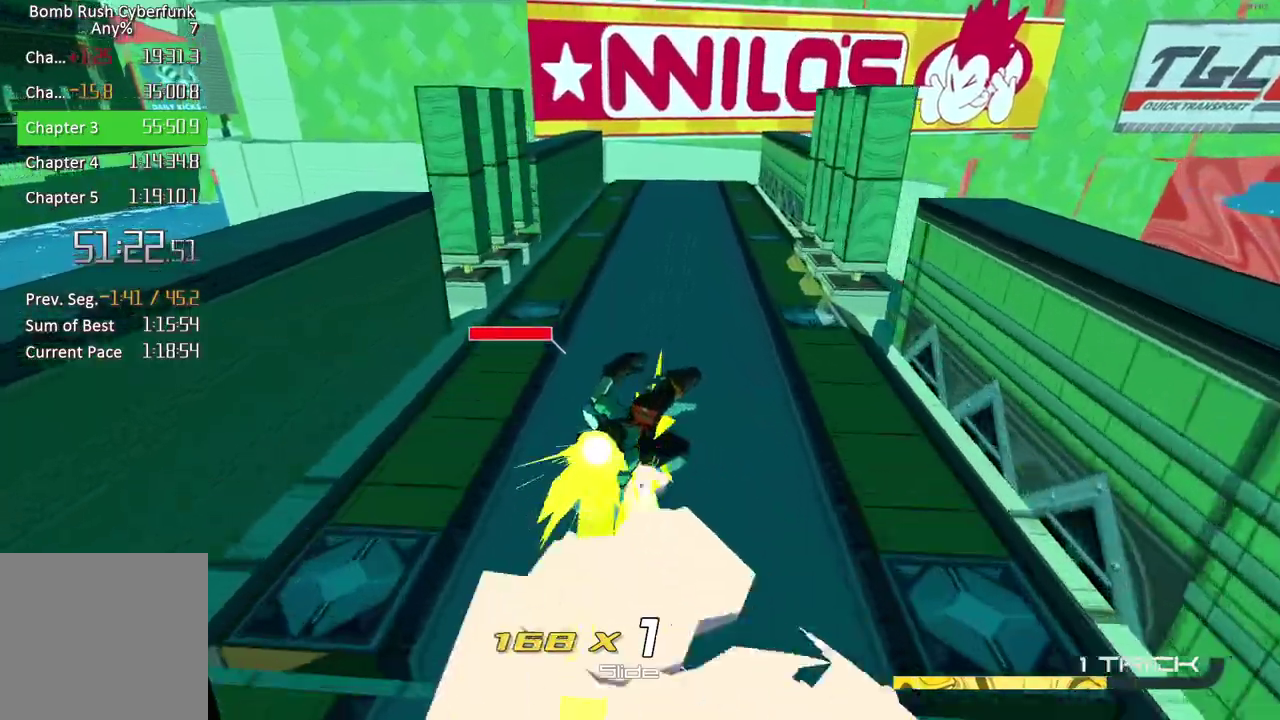
{"buttons": ["R2"], "right_stick": "right", "events": [[350, "right_stick", "right"]]}
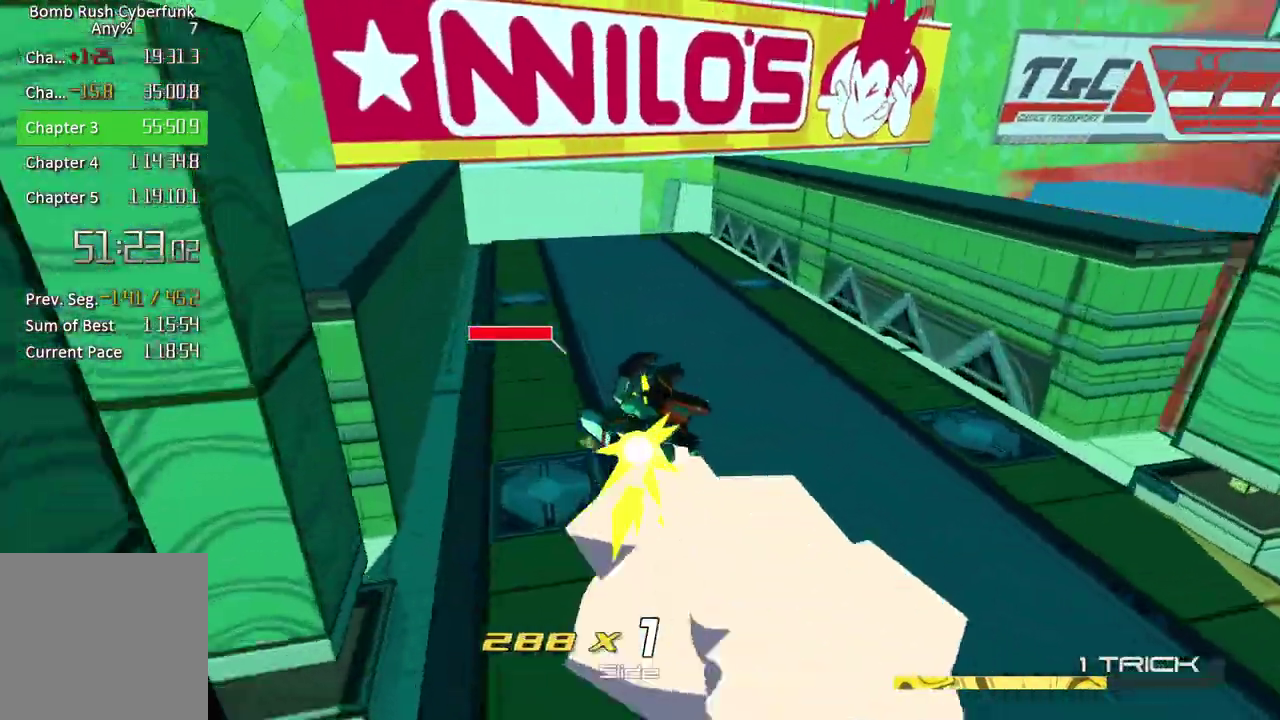
{"buttons": ["A", "R2"], "right_stick": "center", "events": [[100, "right_stick", "up-right"], [183, "right_stick", "center"], [450, "A", "down"]]}